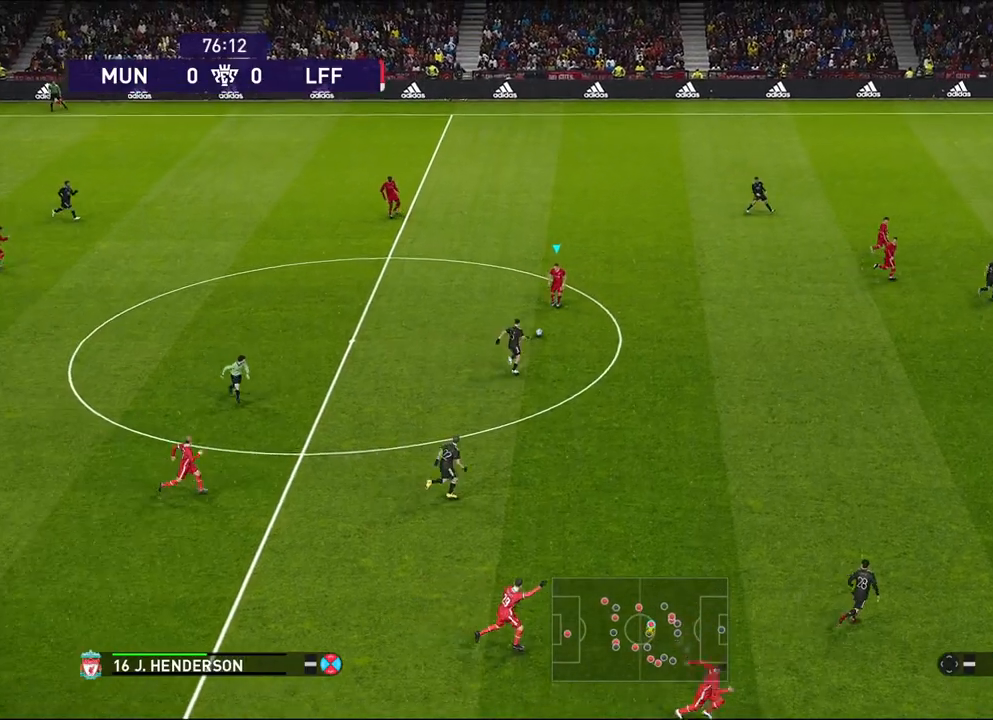
Gameplay with a controller (PlayStation layout); each line is a JSON object with the inputs held at the frame after it. "events" lists button and stick changes between this image and that frame as [ms after this image, input, new state], when the widget could be followed in between. Not read: START TRIANGLE right_stick.
{"buttons": ["CROSS"], "left_stick": "right", "events": [[433, "left_stick", "right"], [467, "CROSS", "down"]]}
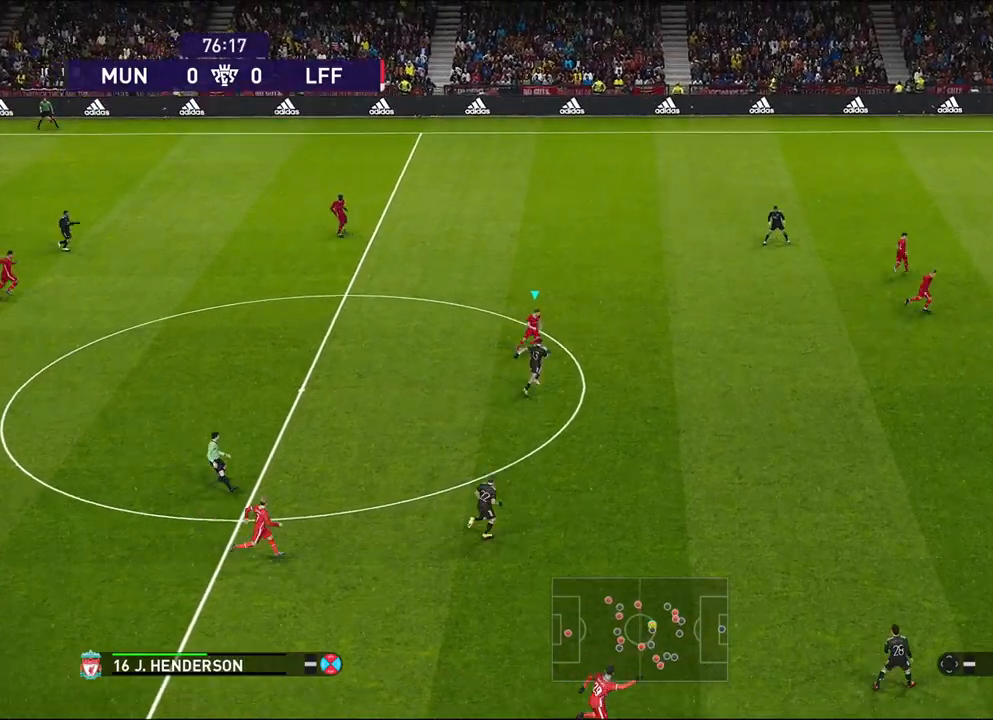
{"buttons": [], "left_stick": "center", "events": [[67, "CROSS", "up"], [283, "left_stick", "center"]]}
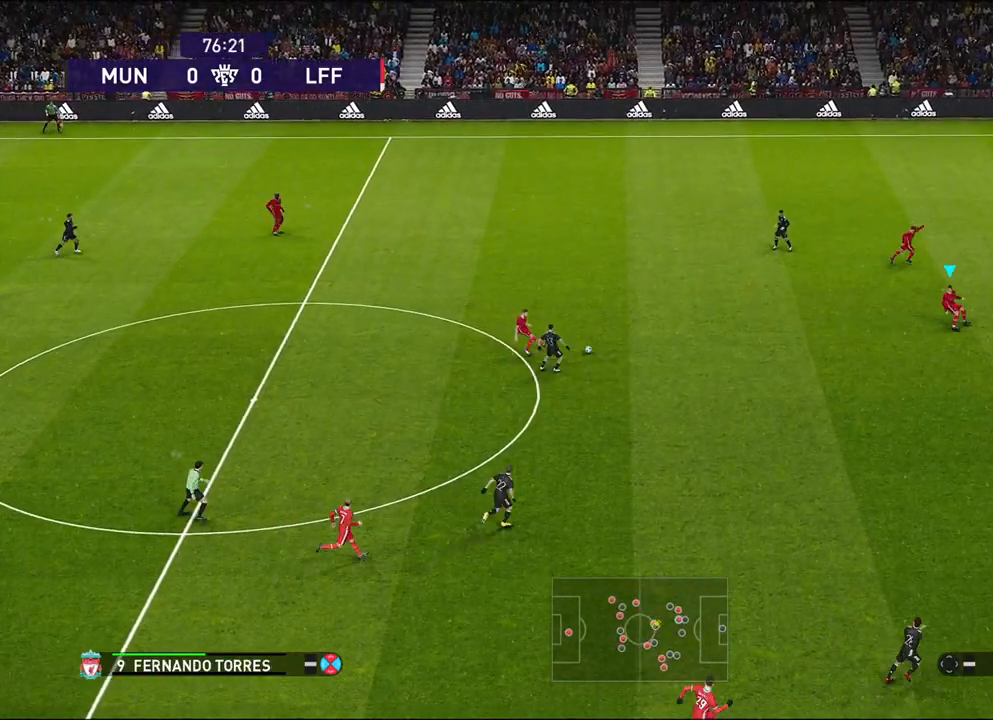
{"buttons": [], "left_stick": "up-left", "events": [[83, "left_stick", "left"], [383, "left_stick", "up-left"]]}
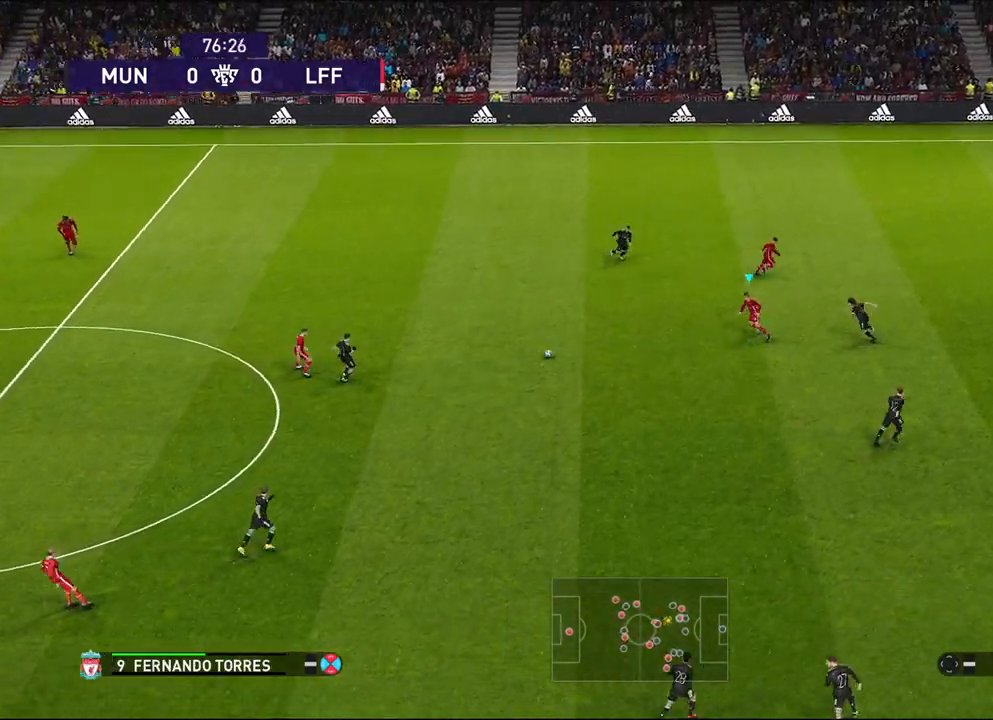
{"buttons": [], "left_stick": "up", "events": [[117, "left_stick", "up"]]}
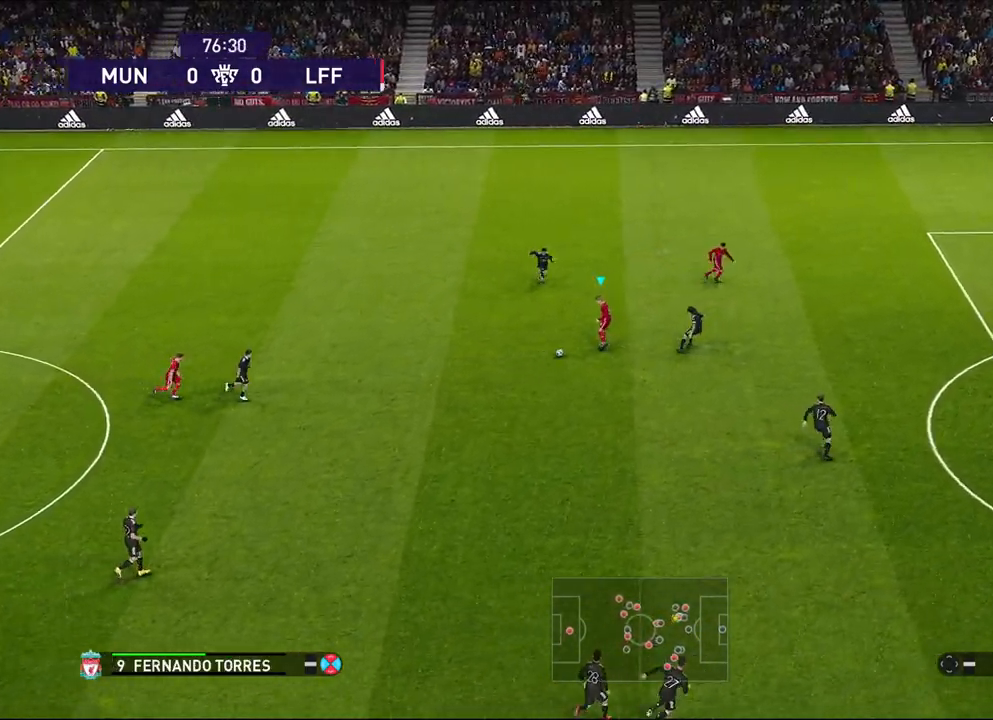
{"buttons": [], "left_stick": "right", "events": [[267, "left_stick", "up-right"], [367, "left_stick", "right"]]}
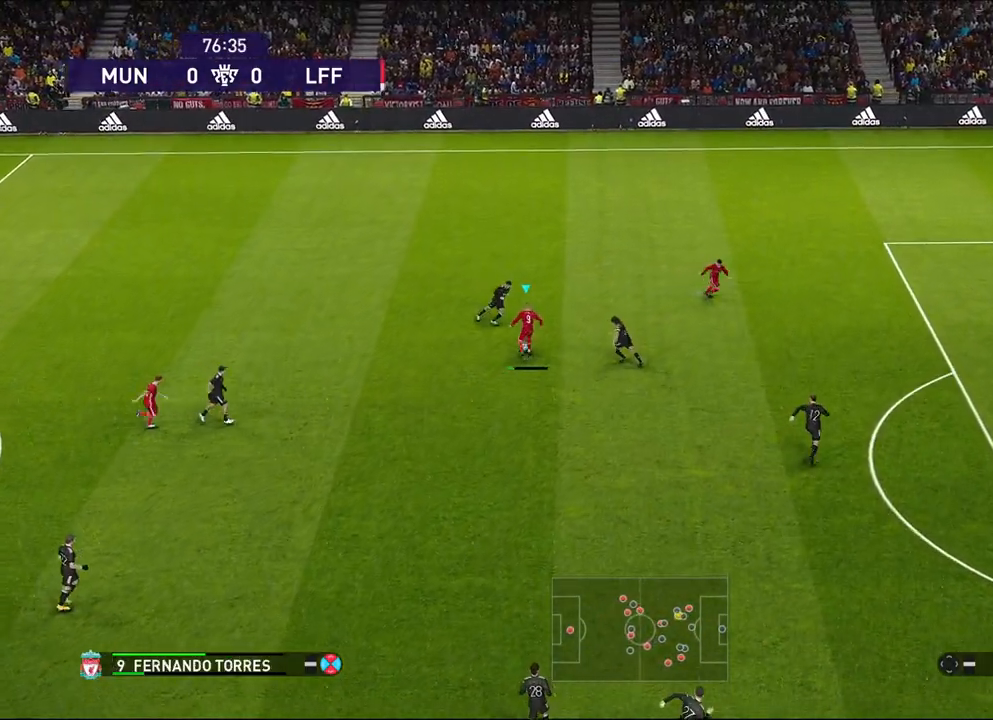
{"buttons": [], "left_stick": "right", "events": []}
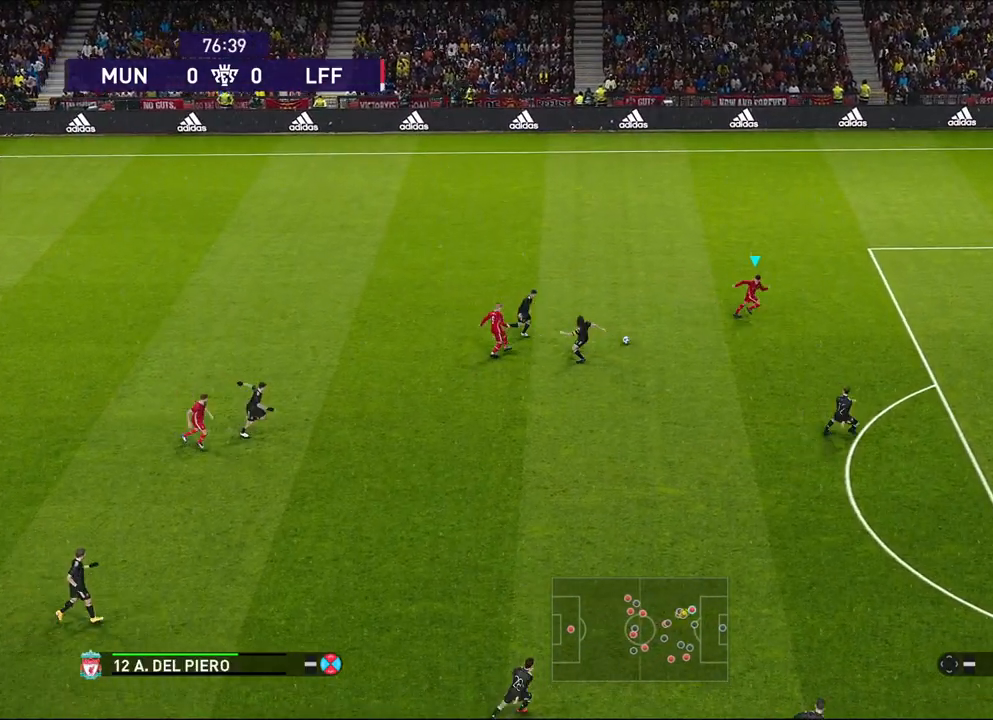
{"buttons": [], "left_stick": "down-right", "events": [[300, "left_stick", "down-right"]]}
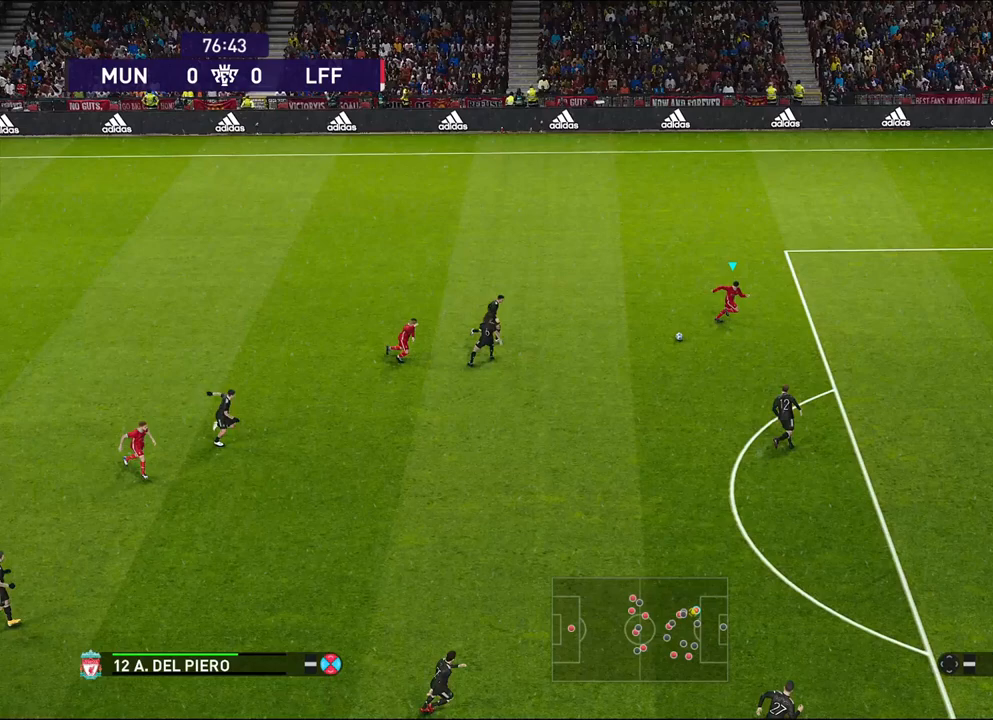
{"buttons": [], "left_stick": "down-right", "events": []}
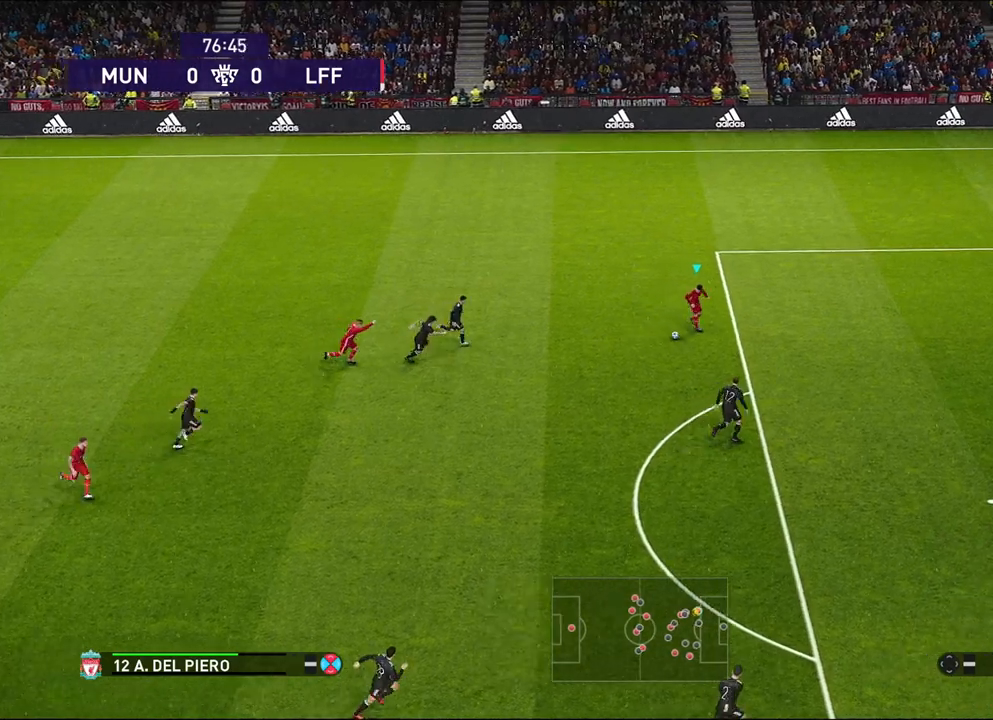
{"buttons": [], "left_stick": "down-right", "events": []}
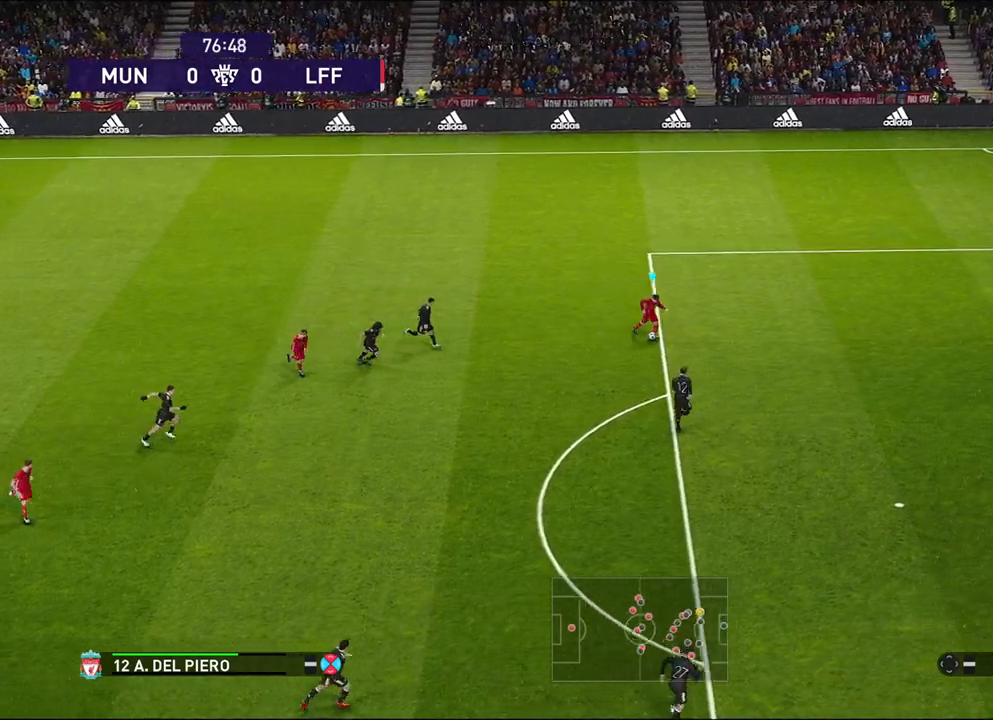
{"buttons": ["R1"], "left_stick": "center", "events": [[167, "R1", "down"], [200, "left_stick", "center"]]}
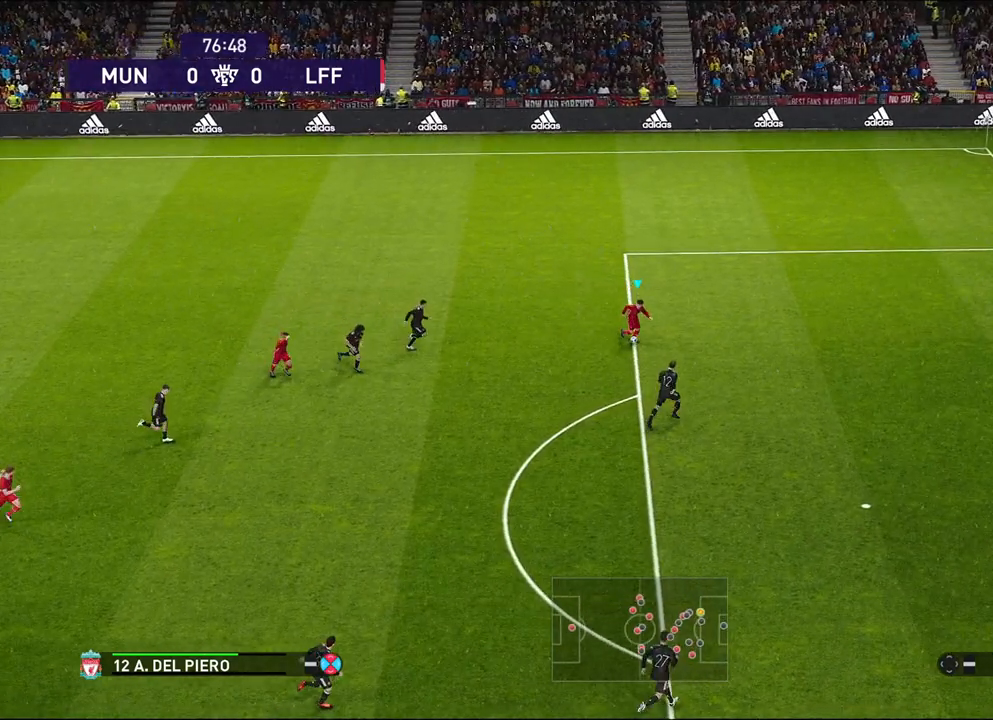
{"buttons": ["R1"], "left_stick": "center", "events": []}
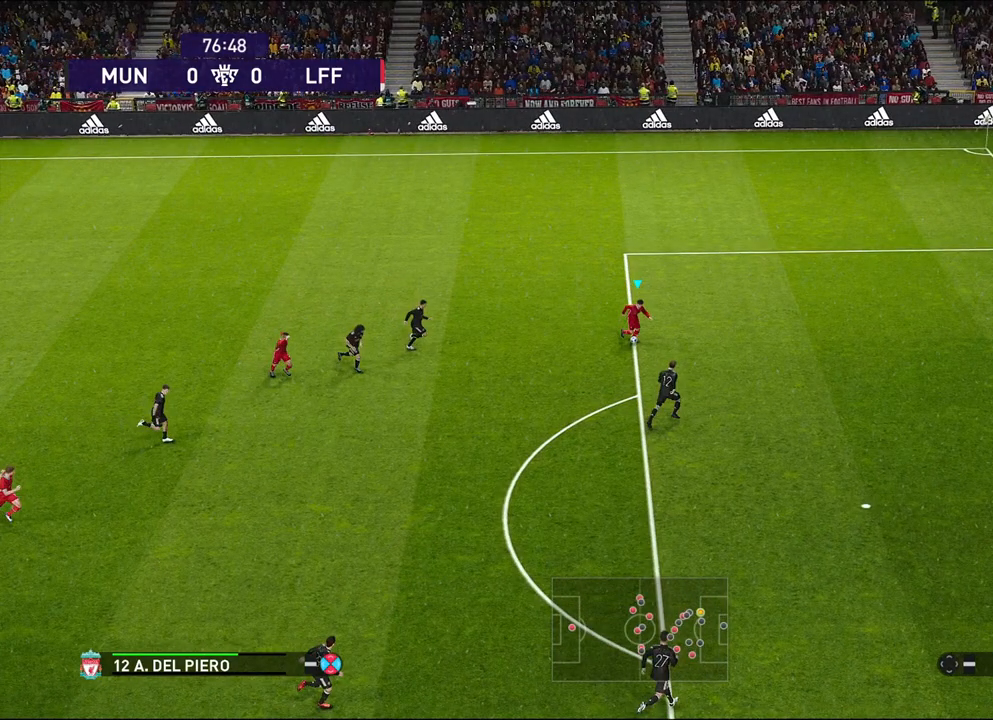
{"buttons": ["R1"], "left_stick": "center", "events": []}
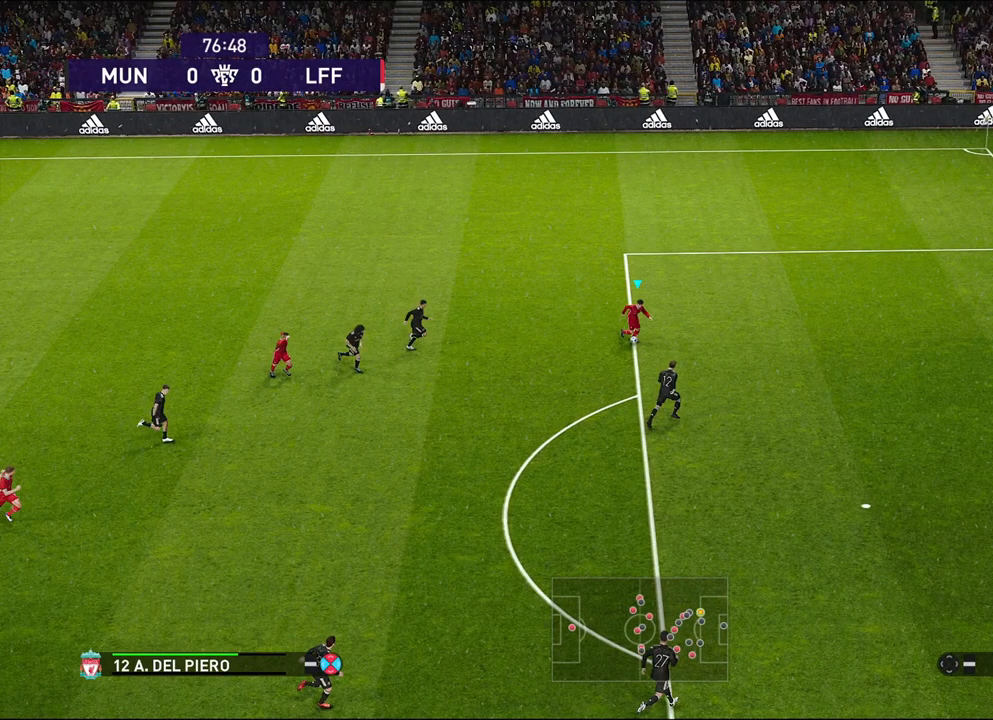
{"buttons": ["R1"], "left_stick": "center", "events": []}
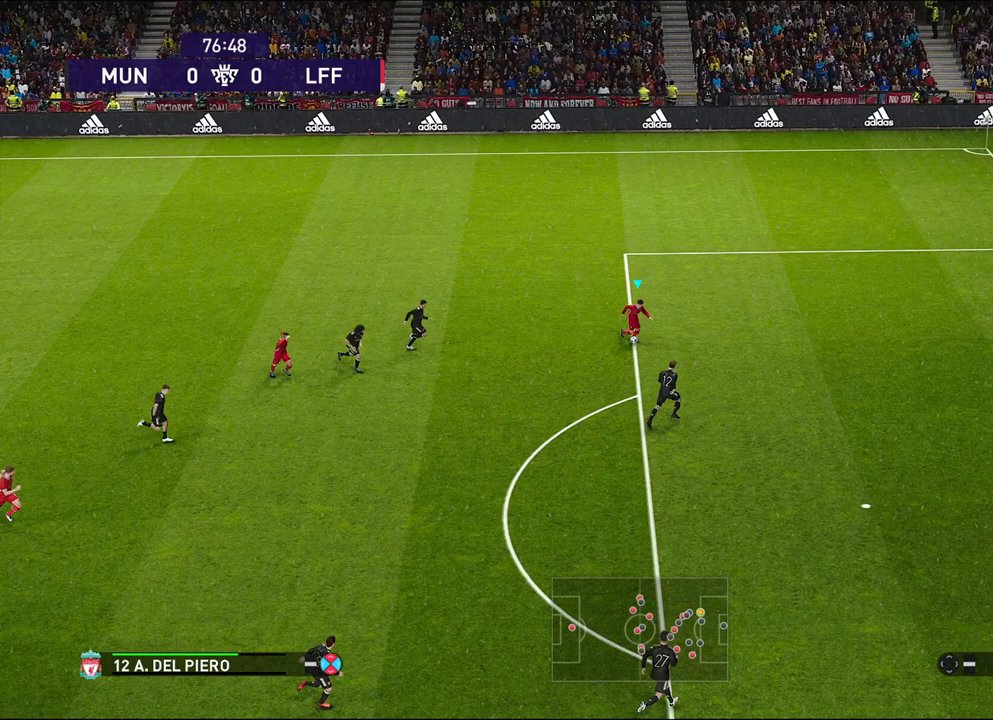
{"buttons": ["R1"], "left_stick": "center", "events": []}
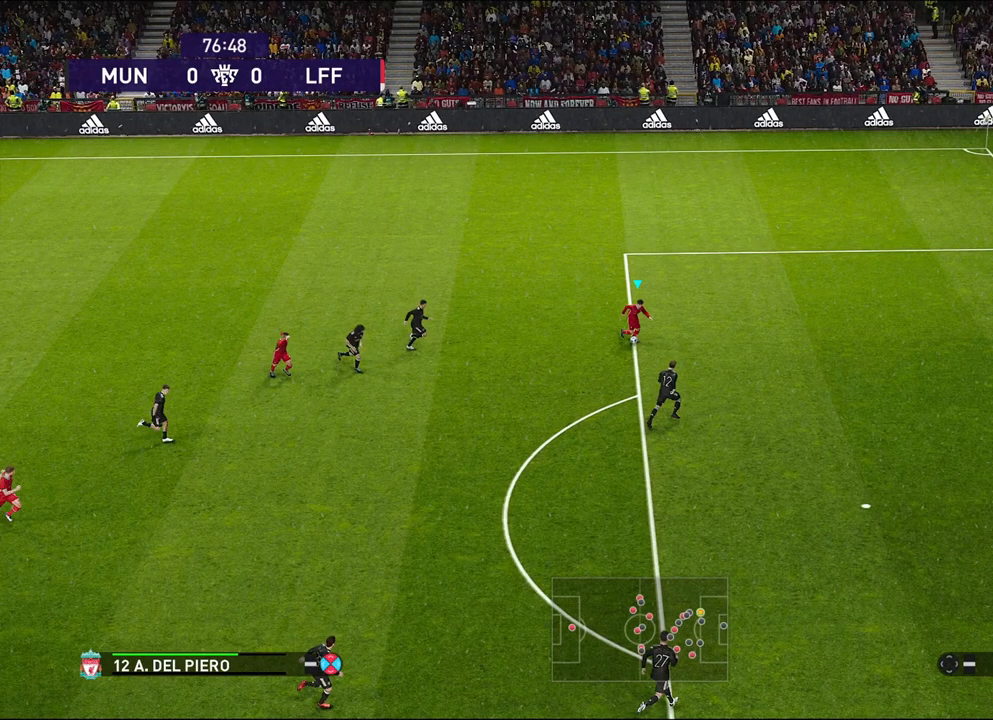
{"buttons": ["R1"], "left_stick": "center", "events": []}
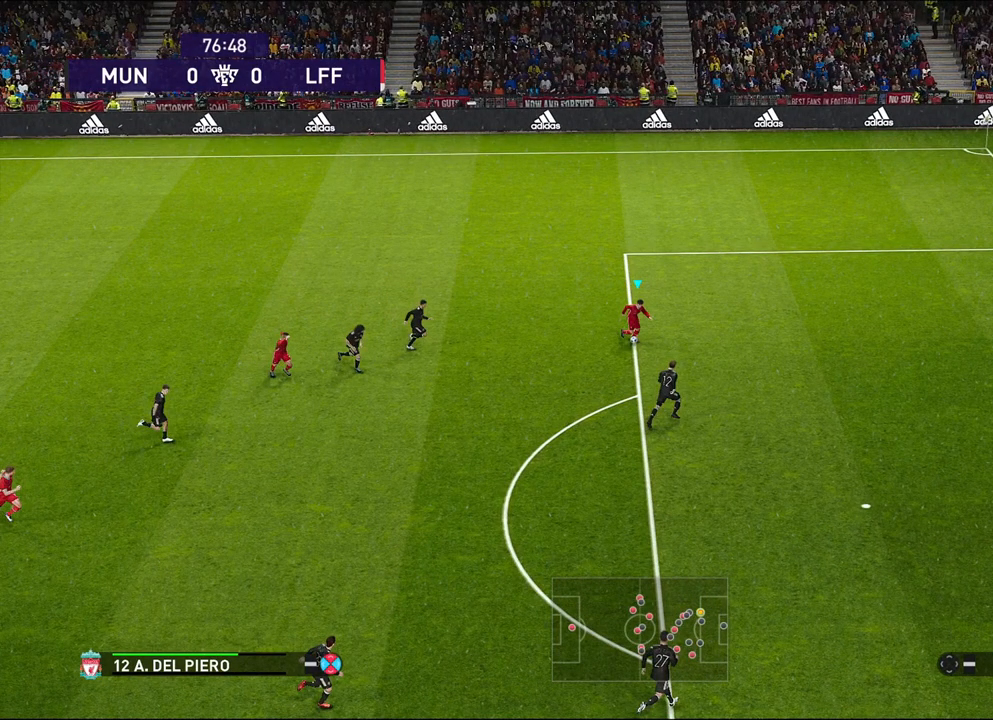
{"buttons": ["R1"], "left_stick": "center", "events": []}
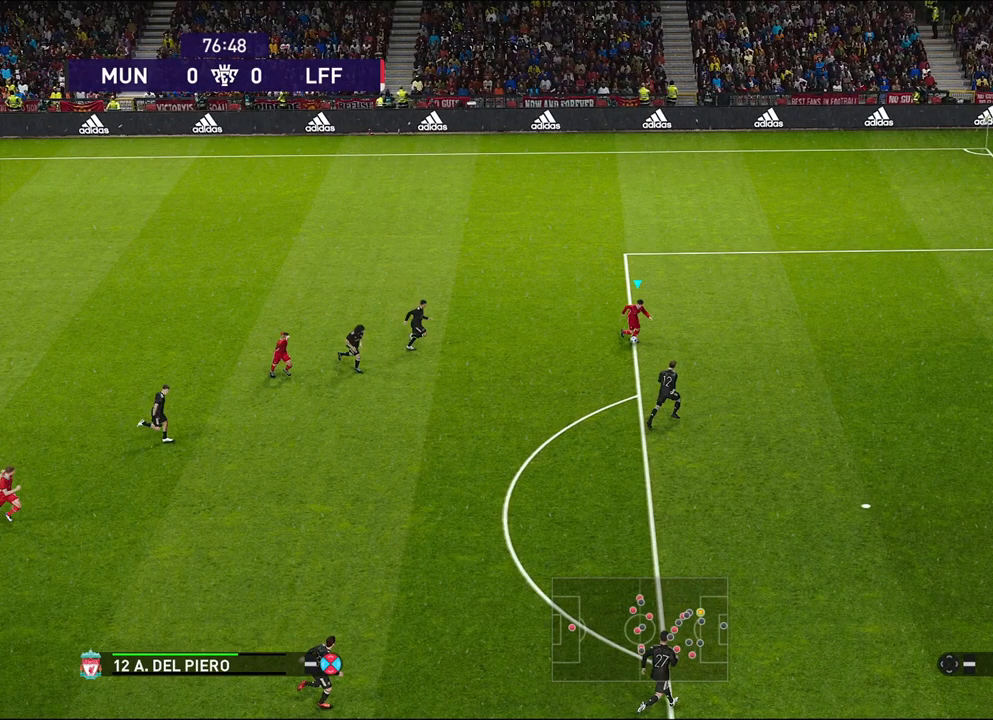
{"buttons": ["R1"], "left_stick": "center", "events": []}
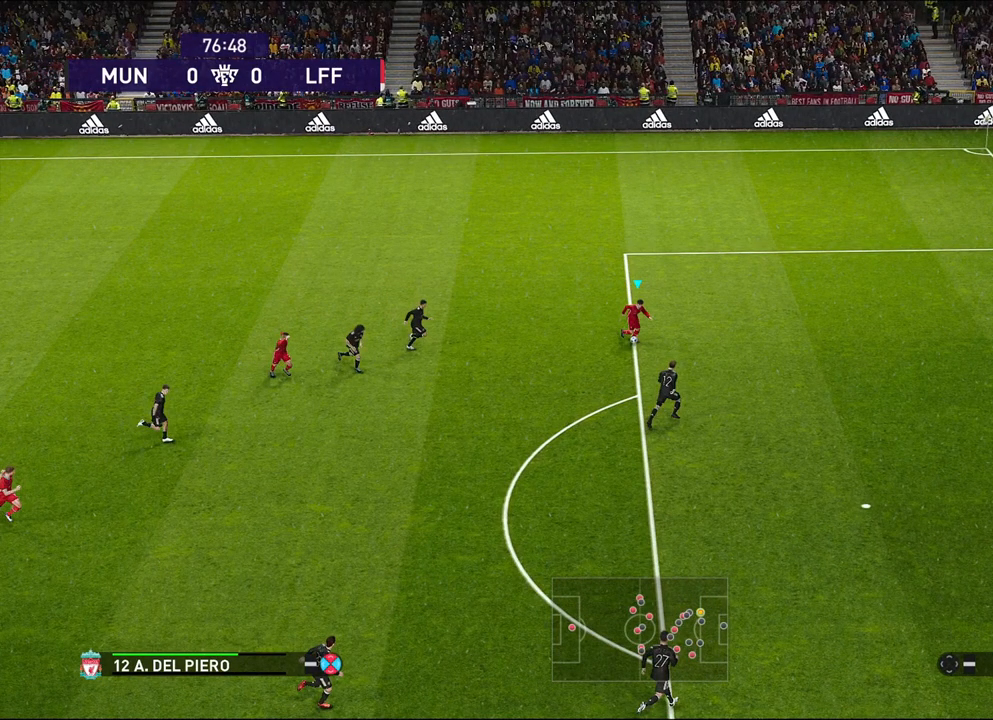
{"buttons": ["R1"], "left_stick": "center", "events": []}
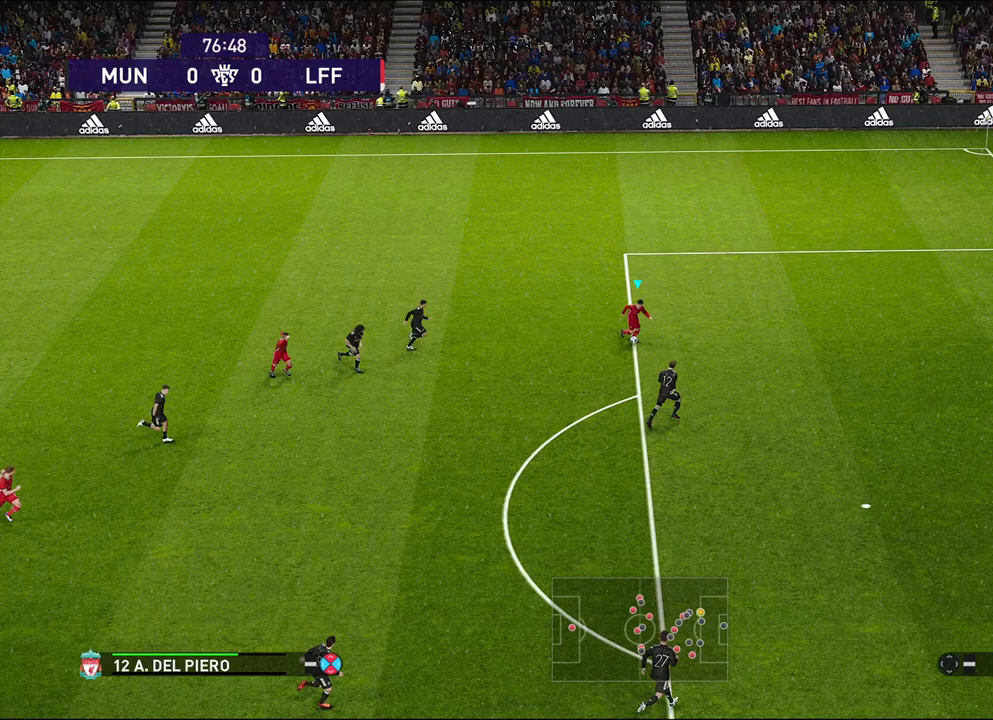
{"buttons": ["R1"], "left_stick": "center", "events": []}
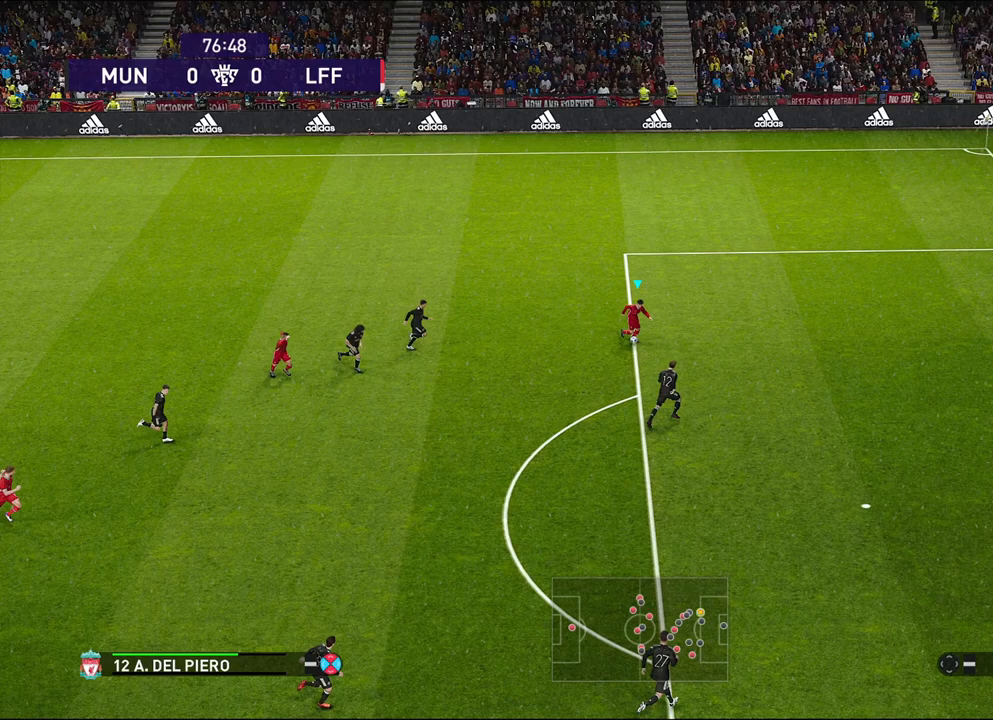
{"buttons": ["R1"], "left_stick": "center", "events": []}
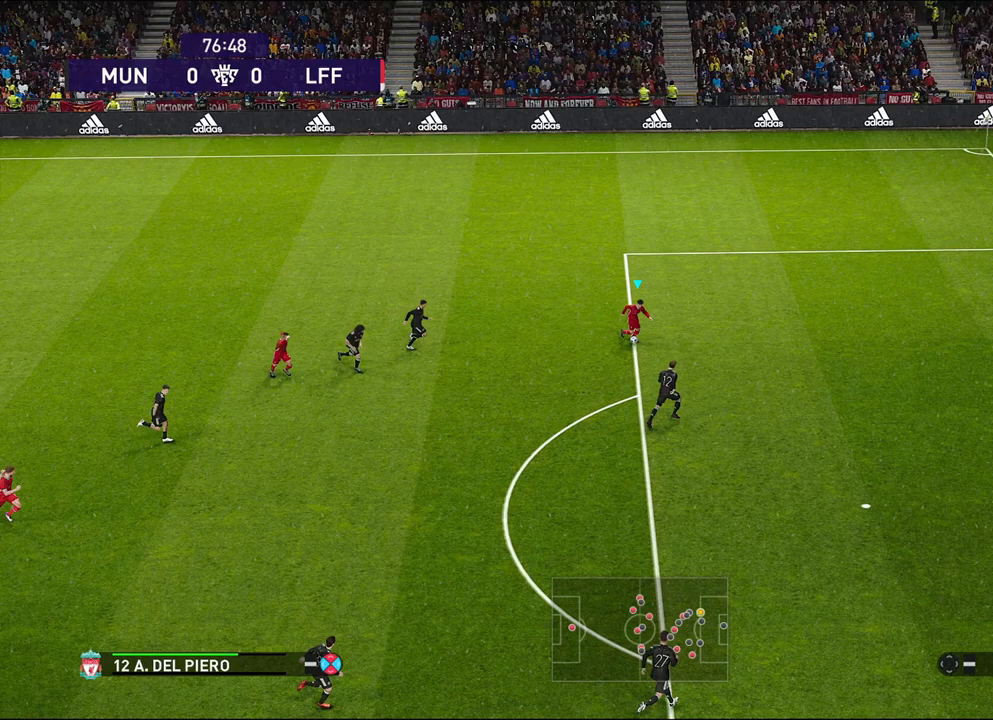
{"buttons": ["R1"], "left_stick": "center", "events": []}
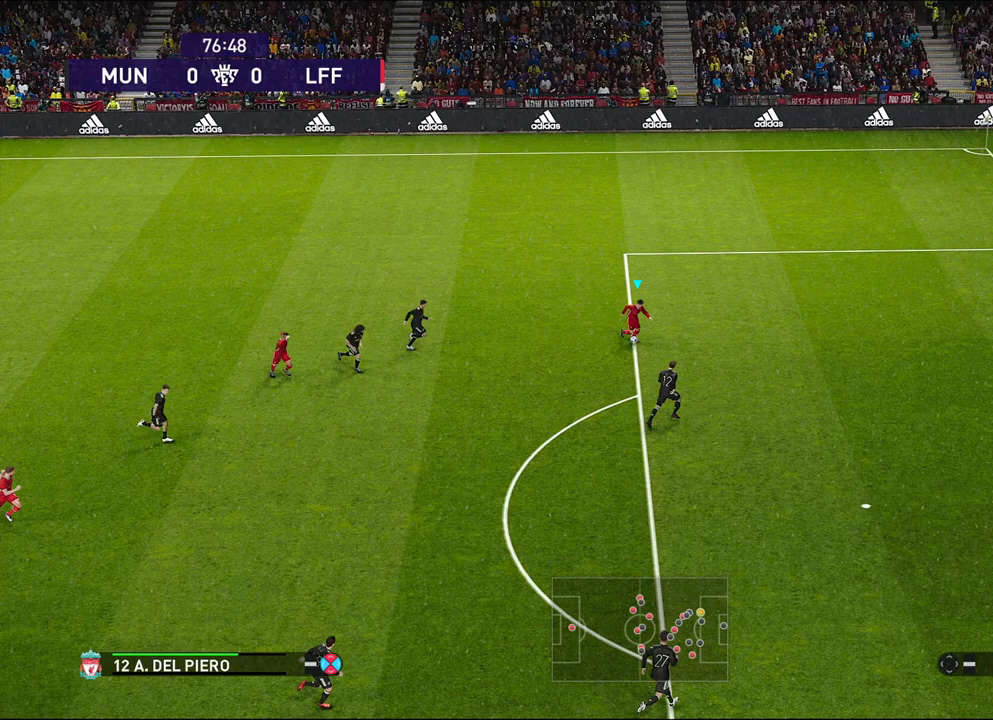
{"buttons": ["R1"], "left_stick": "center", "events": []}
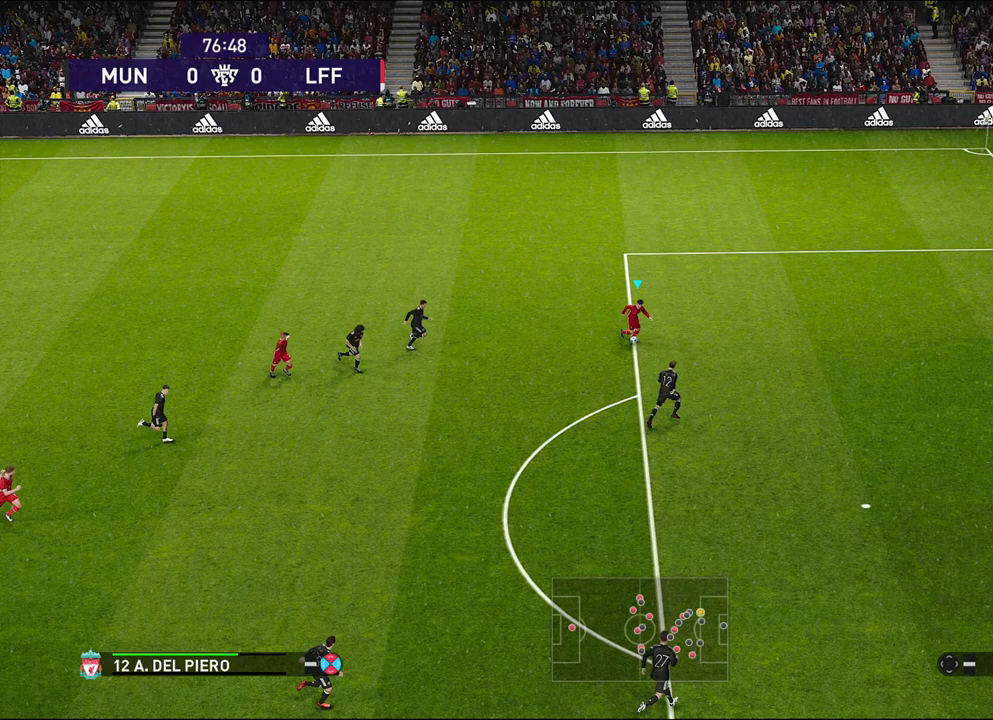
{"buttons": ["R1"], "left_stick": "center", "events": []}
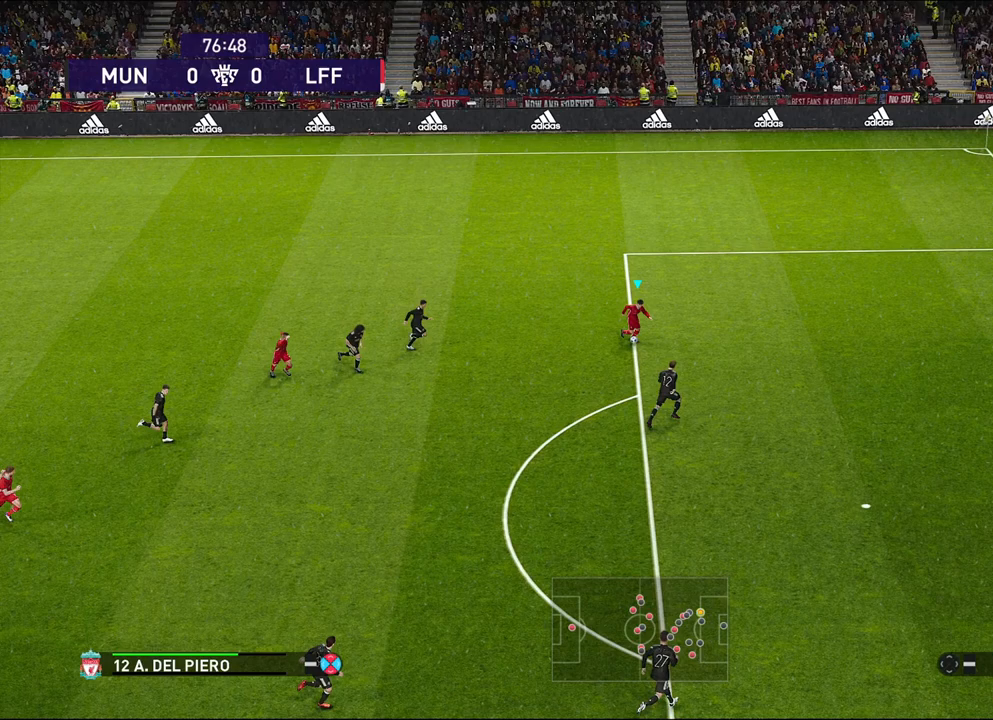
{"buttons": ["R1"], "left_stick": "center", "events": []}
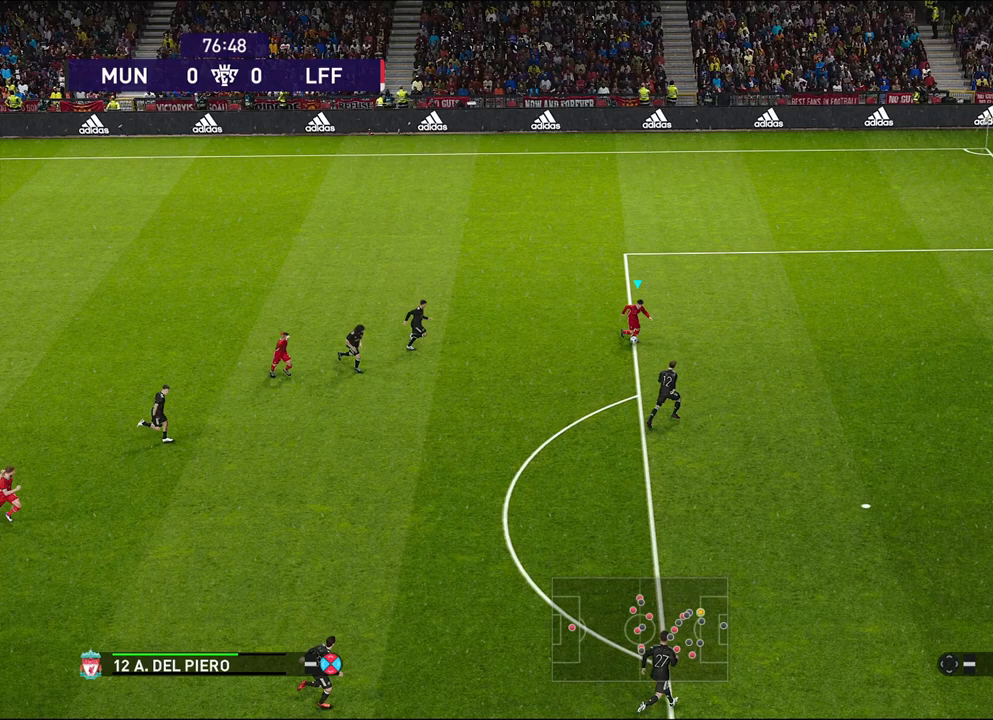
{"buttons": ["R1"], "left_stick": "center", "events": []}
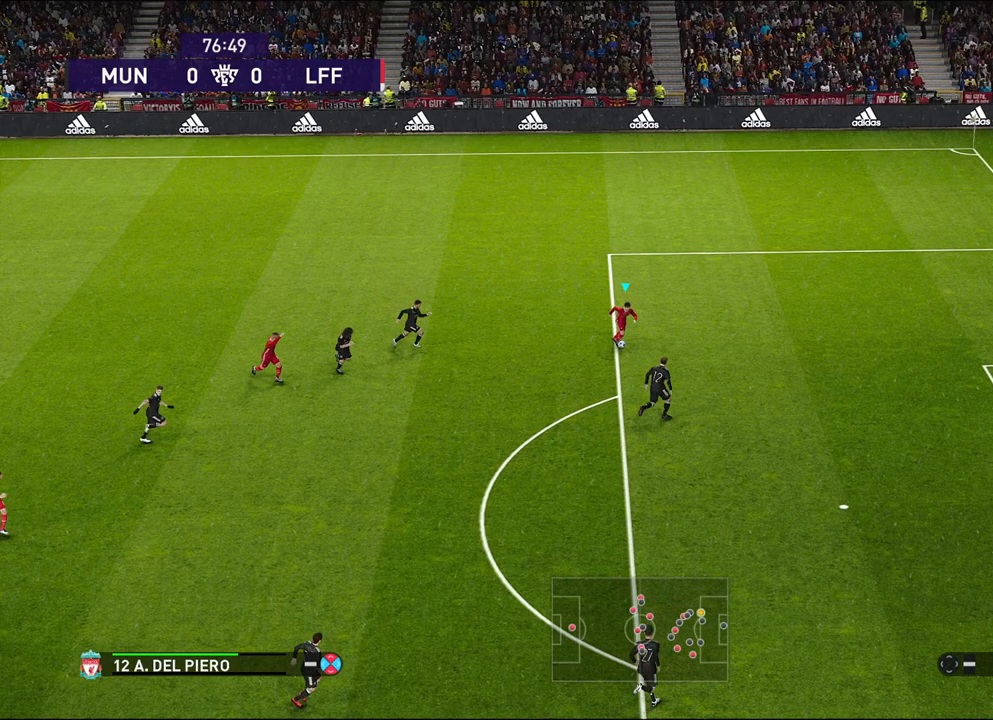
{"buttons": ["R1"], "left_stick": "center", "events": []}
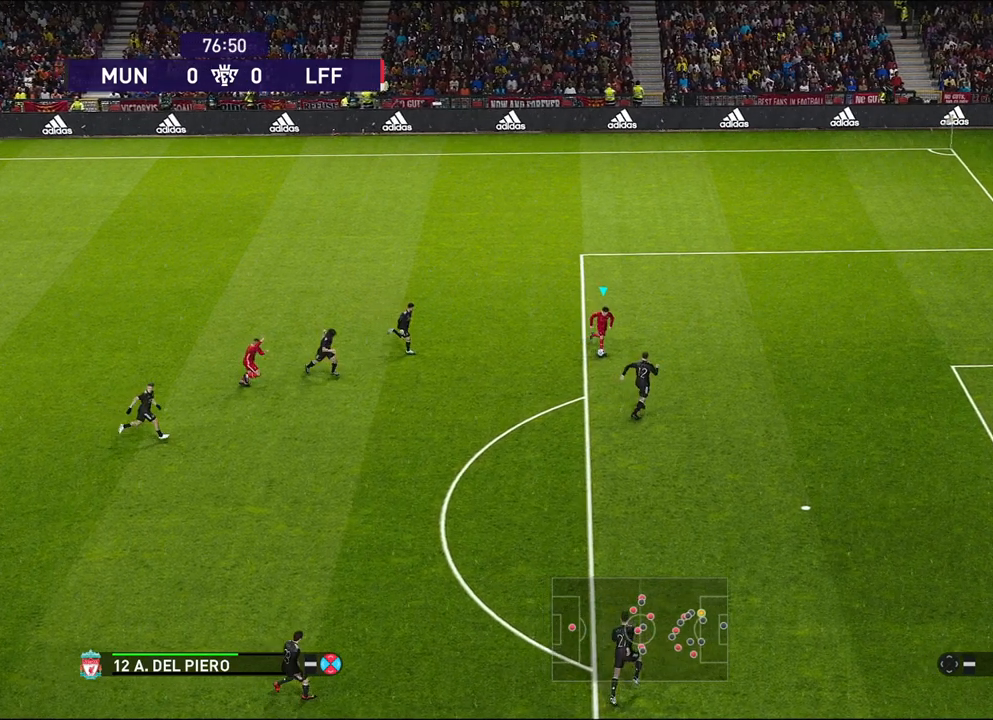
{"buttons": ["R1"], "left_stick": "center", "events": []}
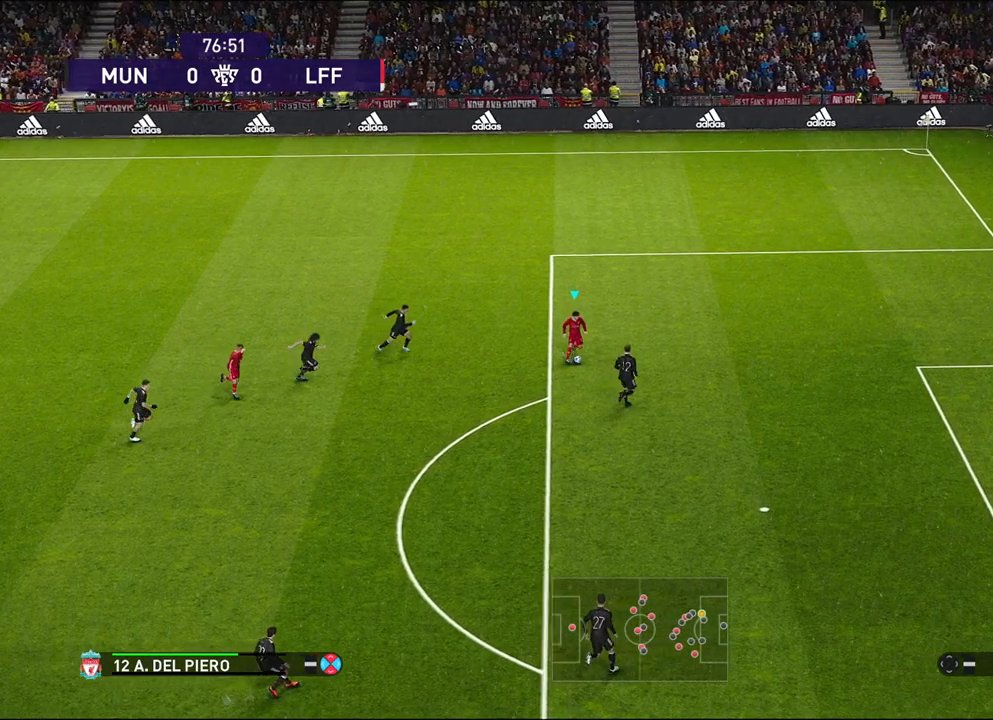
{"buttons": [], "left_stick": "down", "events": [[333, "R1", "up"], [400, "left_stick", "down"]]}
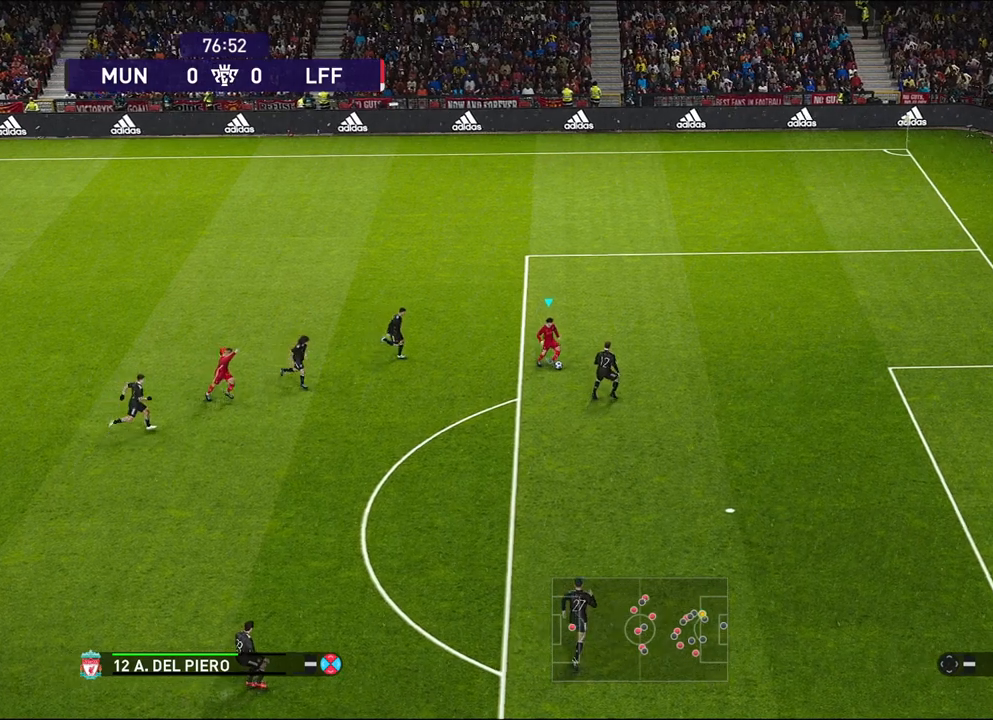
{"buttons": [], "left_stick": "down", "events": []}